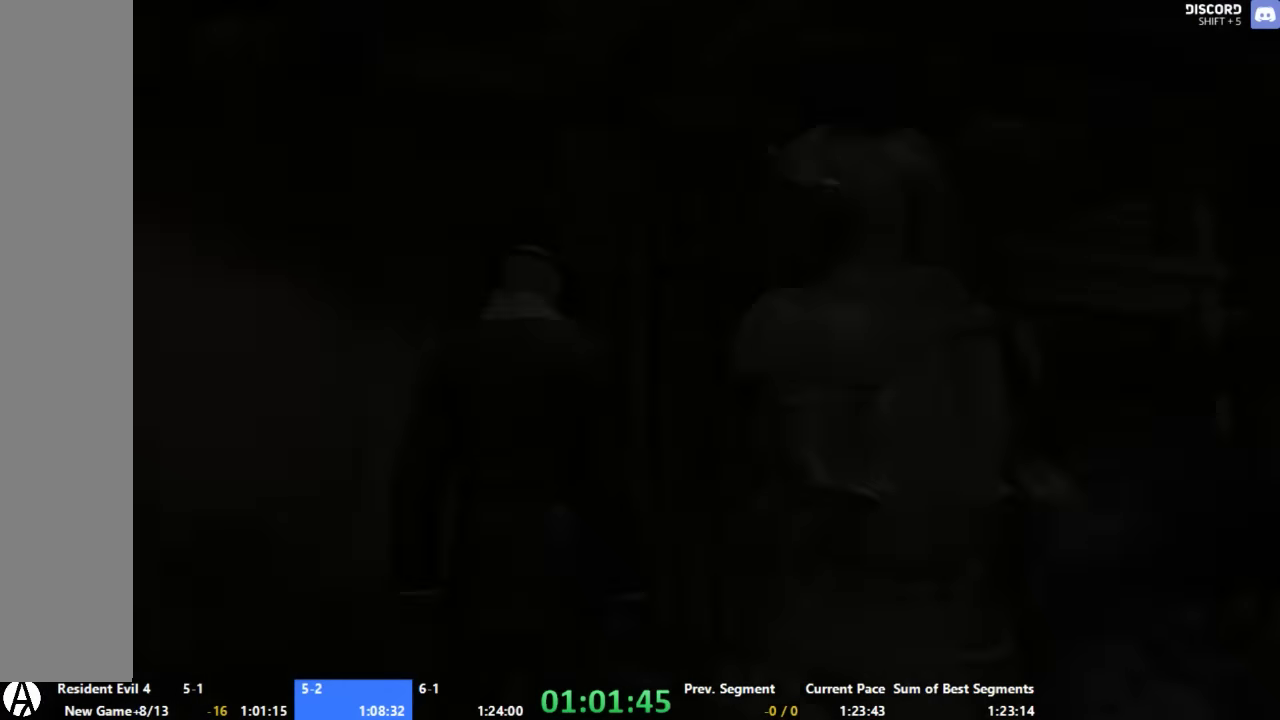
Gameplay with a controller (Xbox layout); each line is a JSON object with the inputs held at the frame after it. "events" lists button and stick changes between this image and that frame as [ms after this image, input, new state], when the widget could be followed in between. Not read: A DPAD_DOWN DPAD_LEFT DPAD_RIGHT DPAD_UP L1 L2 L3 R1 R2 R3.
{"buttons": [], "left_stick": "up-right", "right_stick": "center", "events": []}
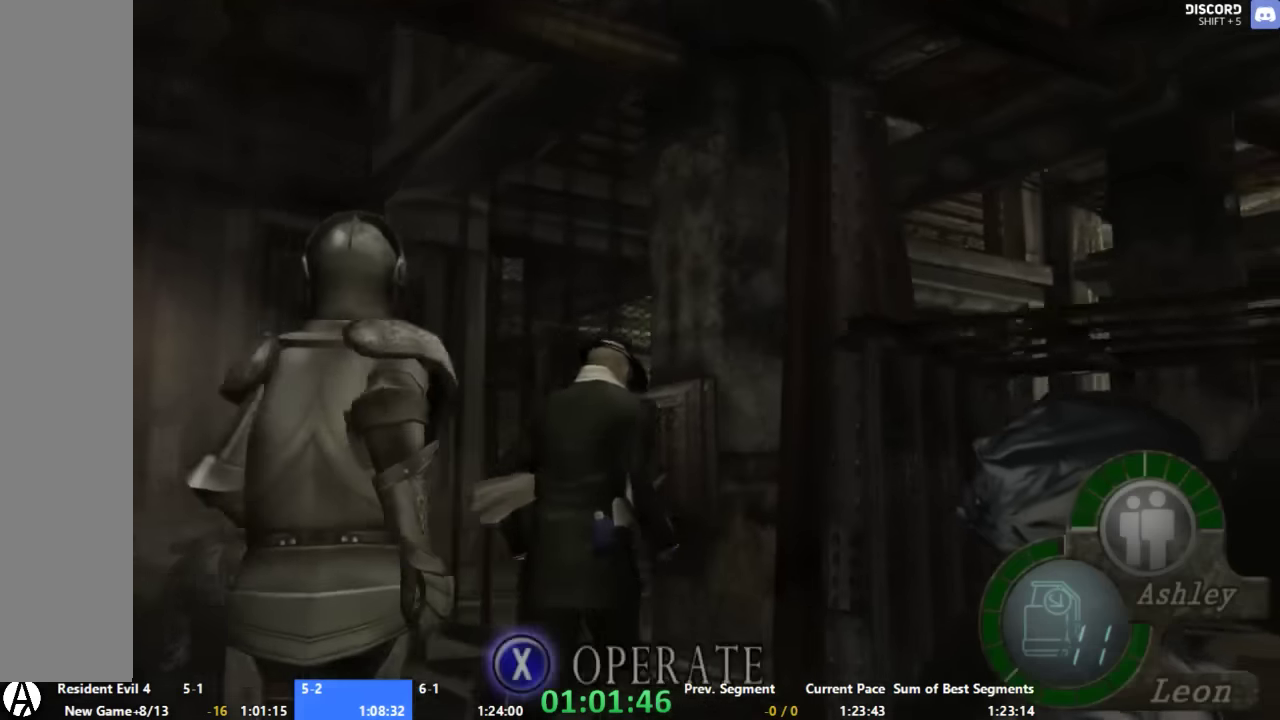
{"buttons": [], "left_stick": "up-right", "right_stick": "center", "events": [[34, "X", "down"], [34, "left_stick", "right"], [134, "X", "up"], [134, "left_stick", "up"], [200, "left_stick", "up-left"], [334, "left_stick", "up-right"]]}
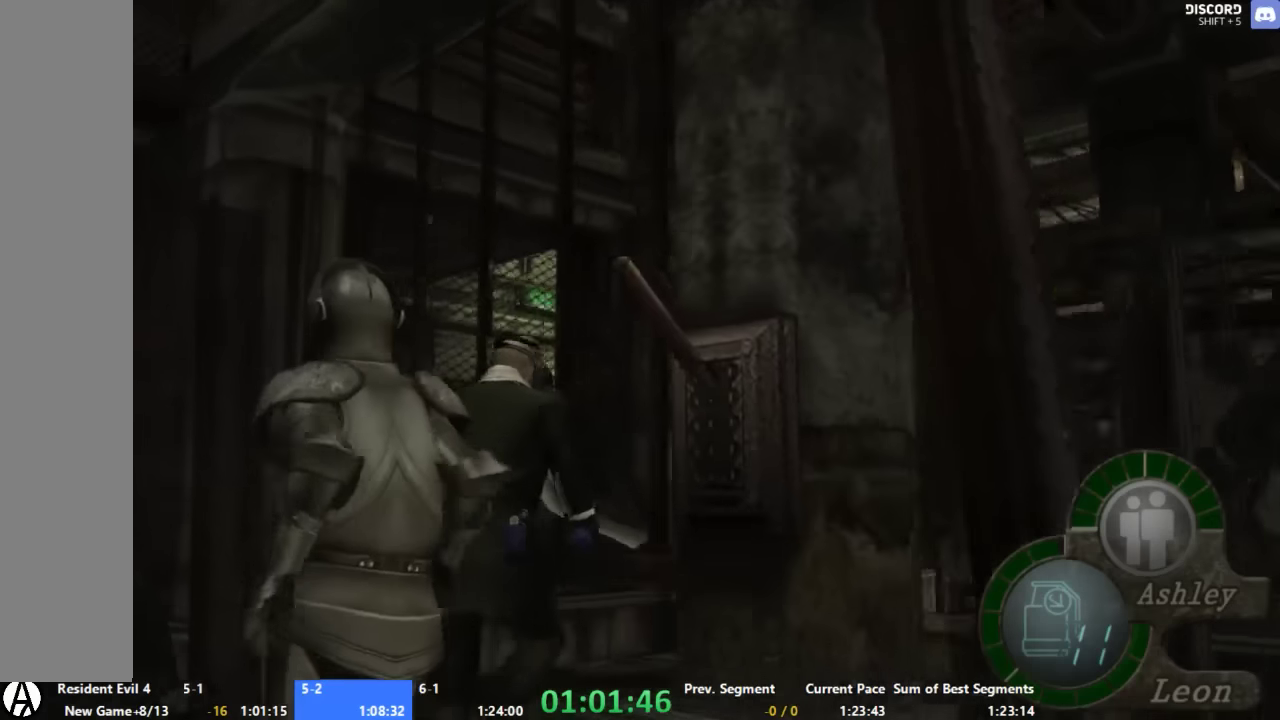
{"buttons": [], "left_stick": "up", "right_stick": "center", "events": [[400, "left_stick", "up"]]}
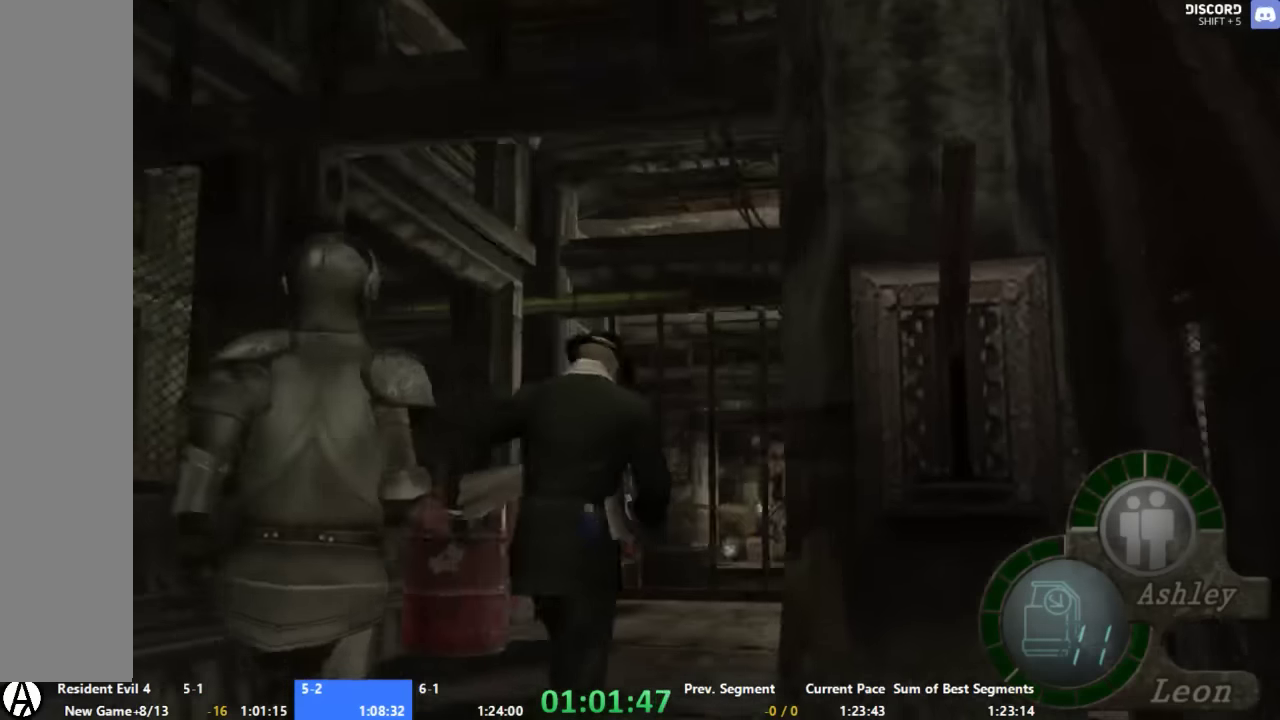
{"buttons": [], "left_stick": "up", "right_stick": "center", "events": [[100, "SELECT", "down"], [167, "SELECT", "up"]]}
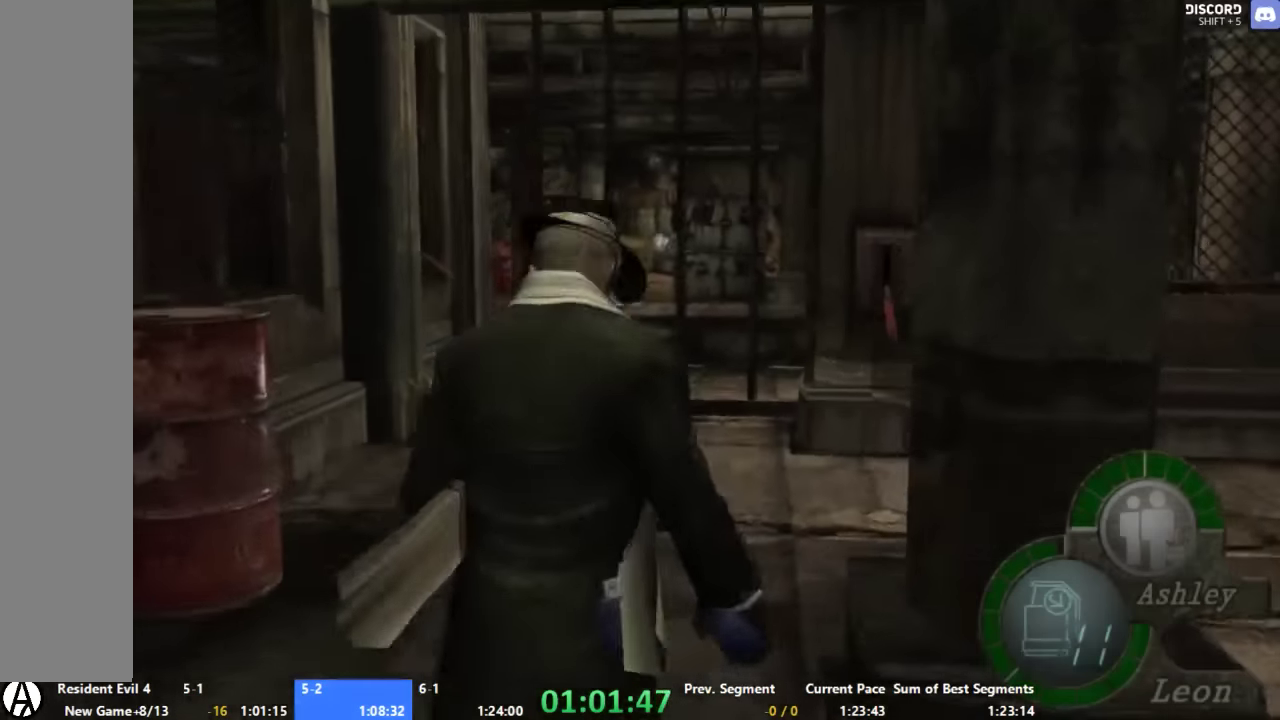
{"buttons": [], "left_stick": "up", "right_stick": "center", "events": [[200, "left_stick", "up-right"], [334, "left_stick", "up"]]}
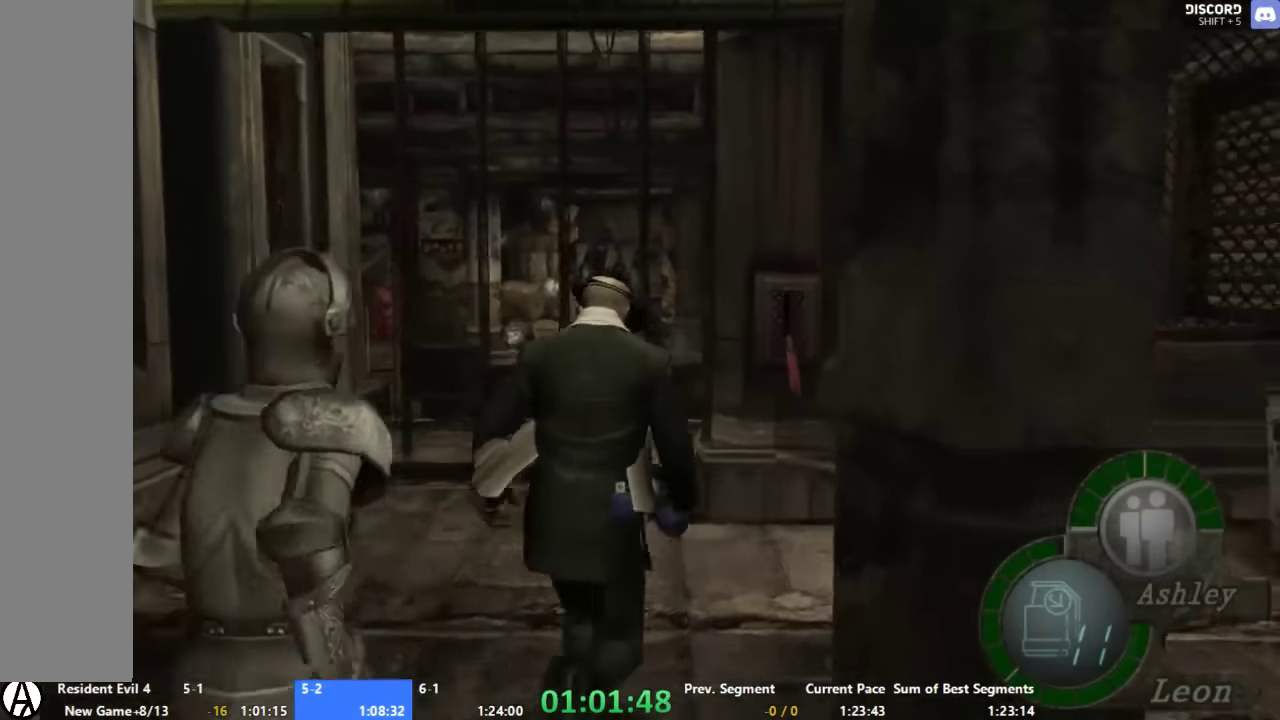
{"buttons": [], "left_stick": "up", "right_stick": "center", "events": []}
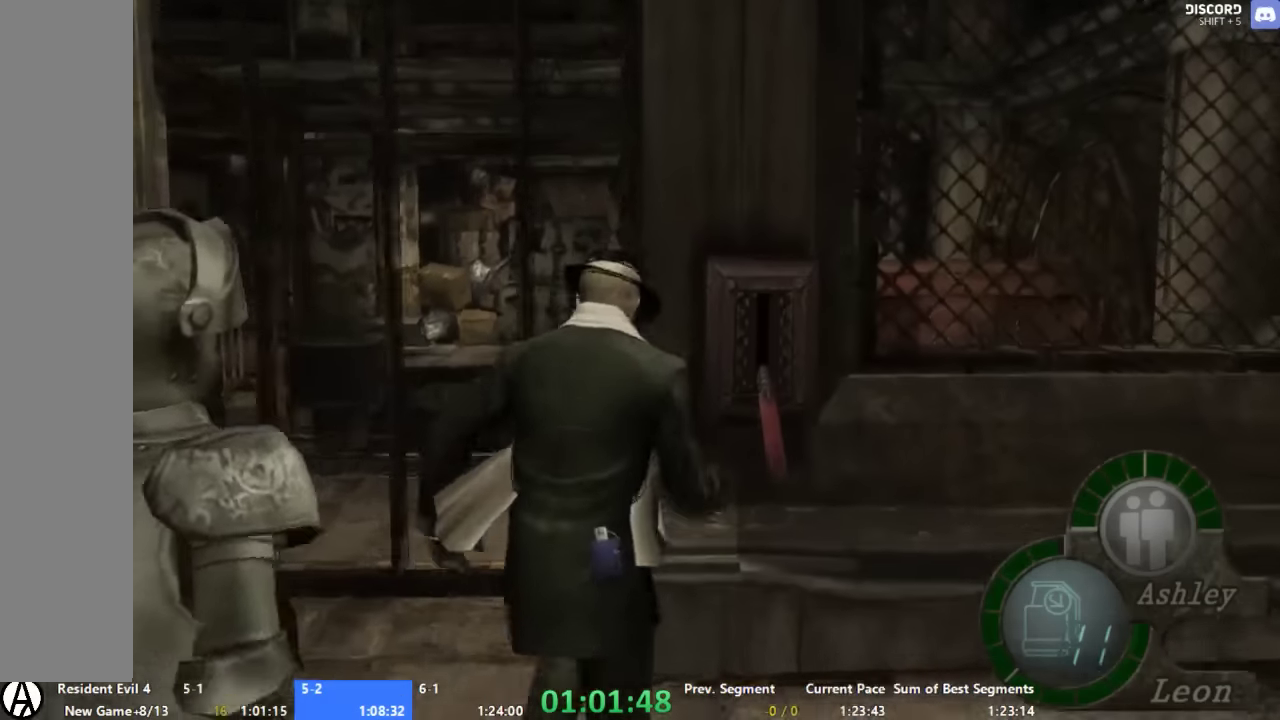
{"buttons": [], "left_stick": "up", "right_stick": "center", "events": [[67, "X", "down"], [67, "left_stick", "up-left"], [200, "X", "up"], [400, "left_stick", "up"]]}
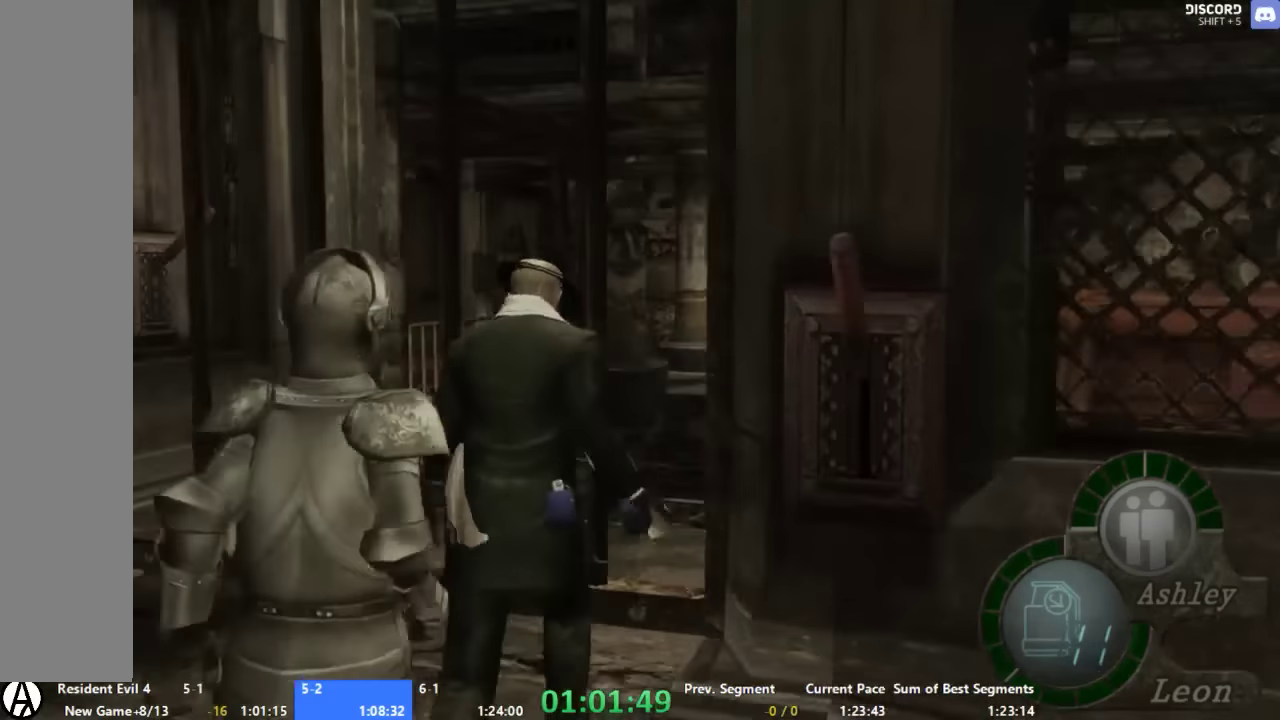
{"buttons": [], "left_stick": "up-right", "right_stick": "center", "events": [[34, "left_stick", "up-right"]]}
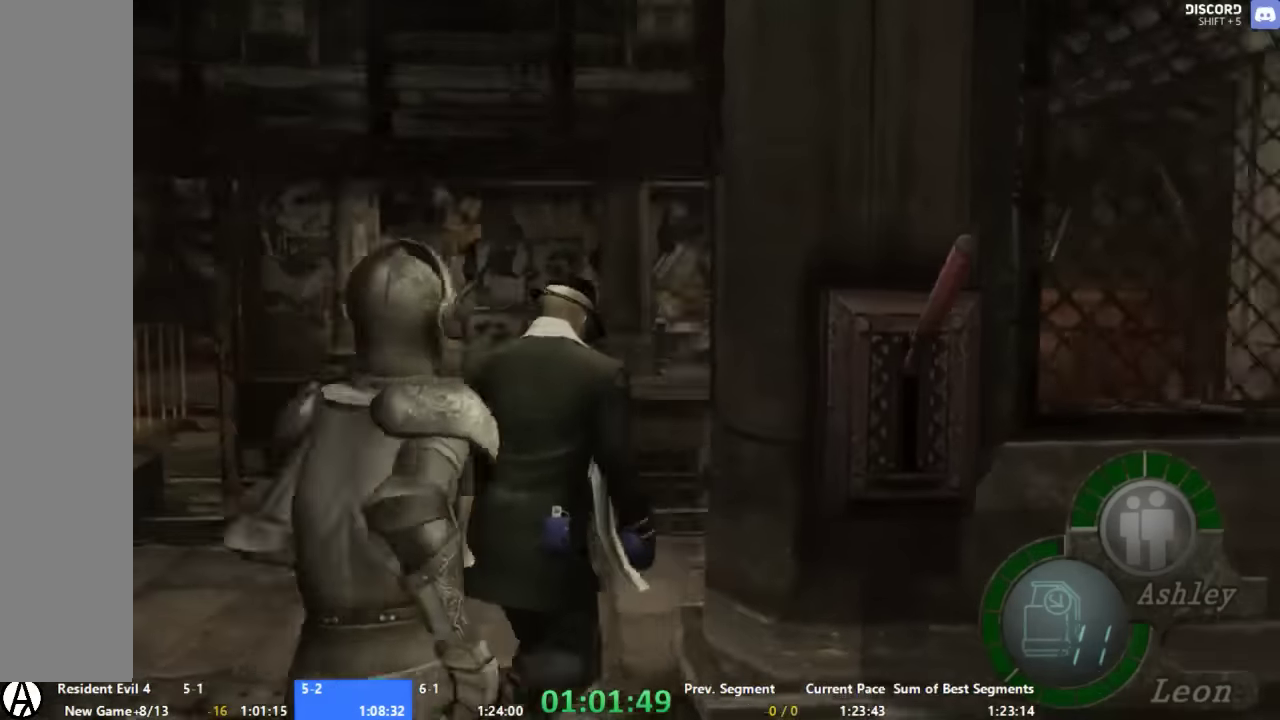
{"buttons": [], "left_stick": "up-right", "right_stick": "center", "events": []}